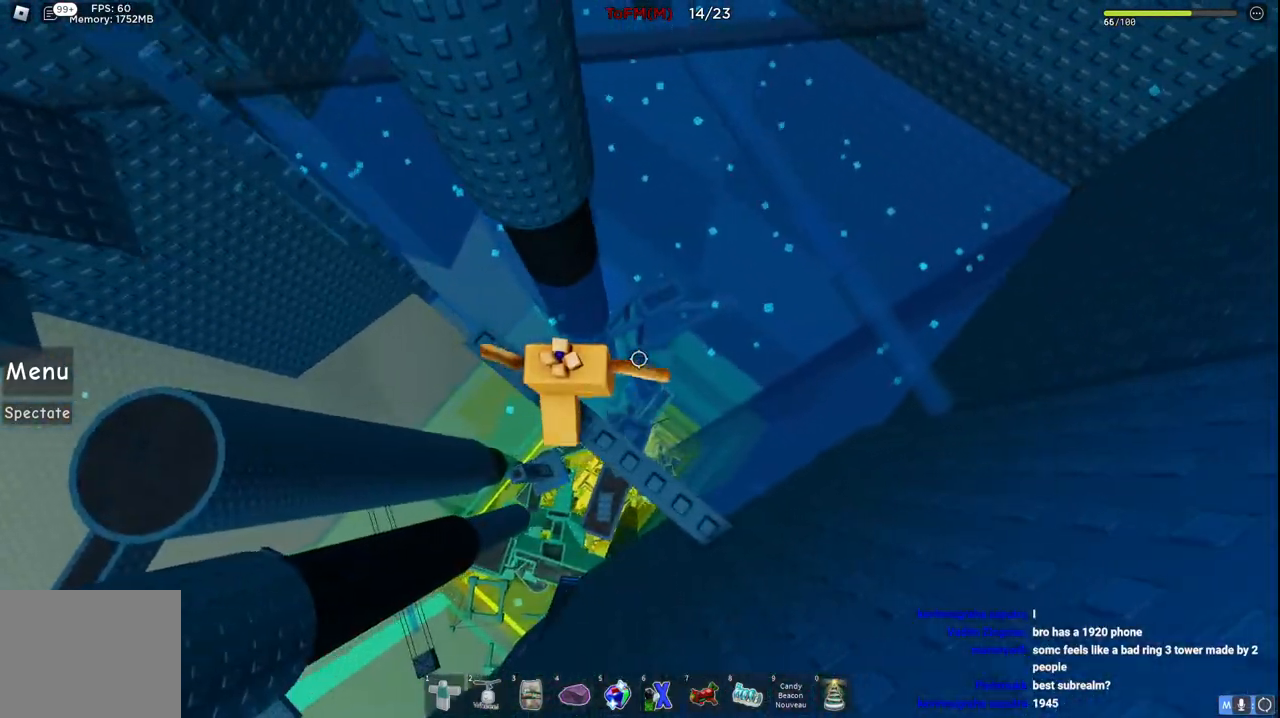
Gameplay with keyboard; each line is a JSON object with the keys held at the frame after it. "events" lists presses ("down") and releases ("up") of "a", "ctrl", "d", "e", "q", "s", "shift", "space" and "w" between this image and that frame as [ms after this image, input, new state], when the widget could be followed in between. No other keys are recorded. Mouse input is not recorded.
{"keys": ["d", "space", "w"], "events": [[267, "d", "down"], [284, "w", "down"], [384, "space", "down"]]}
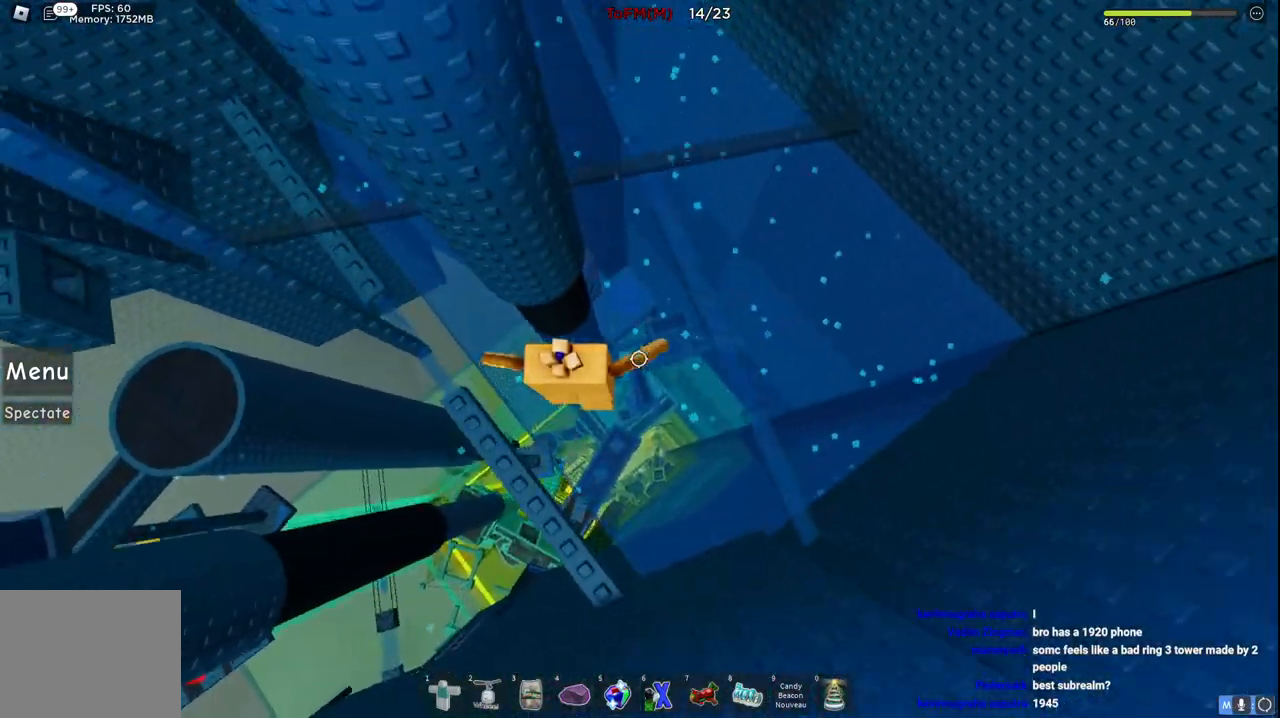
{"keys": [], "events": [[167, "space", "up"], [334, "d", "up"], [384, "w", "up"]]}
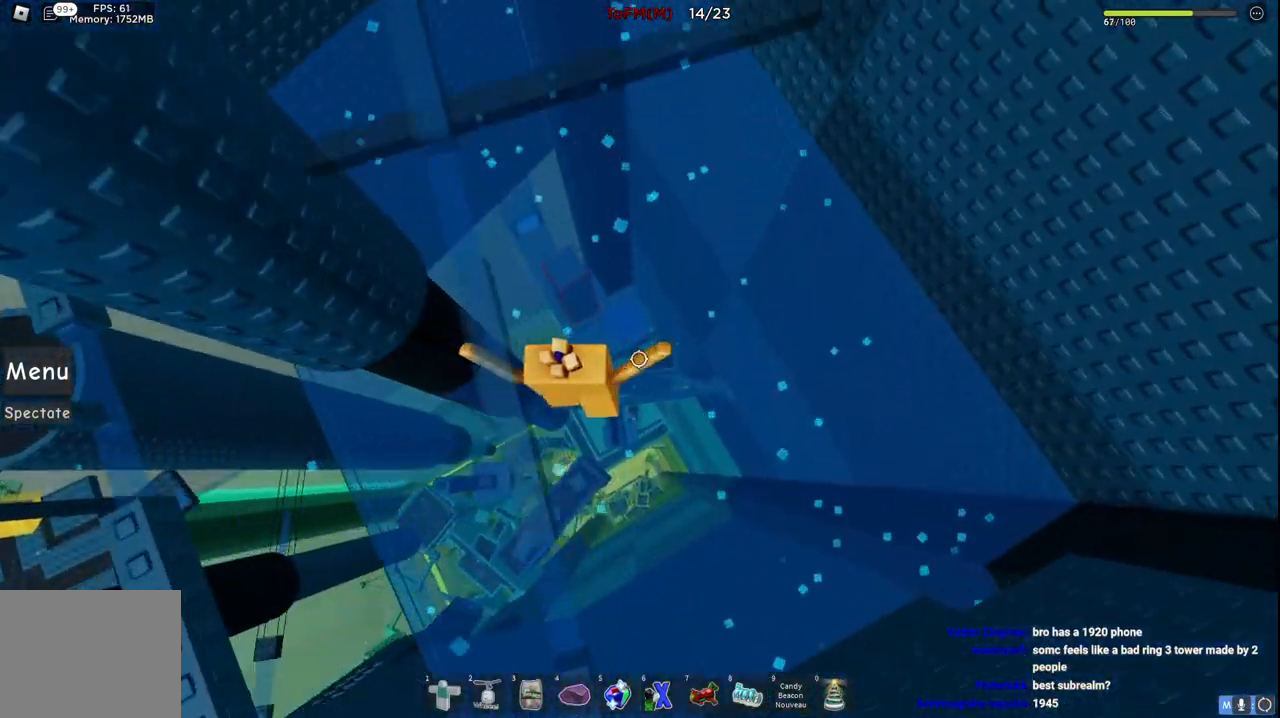
{"keys": ["d", "w"], "events": [[367, "d", "down"], [484, "w", "down"]]}
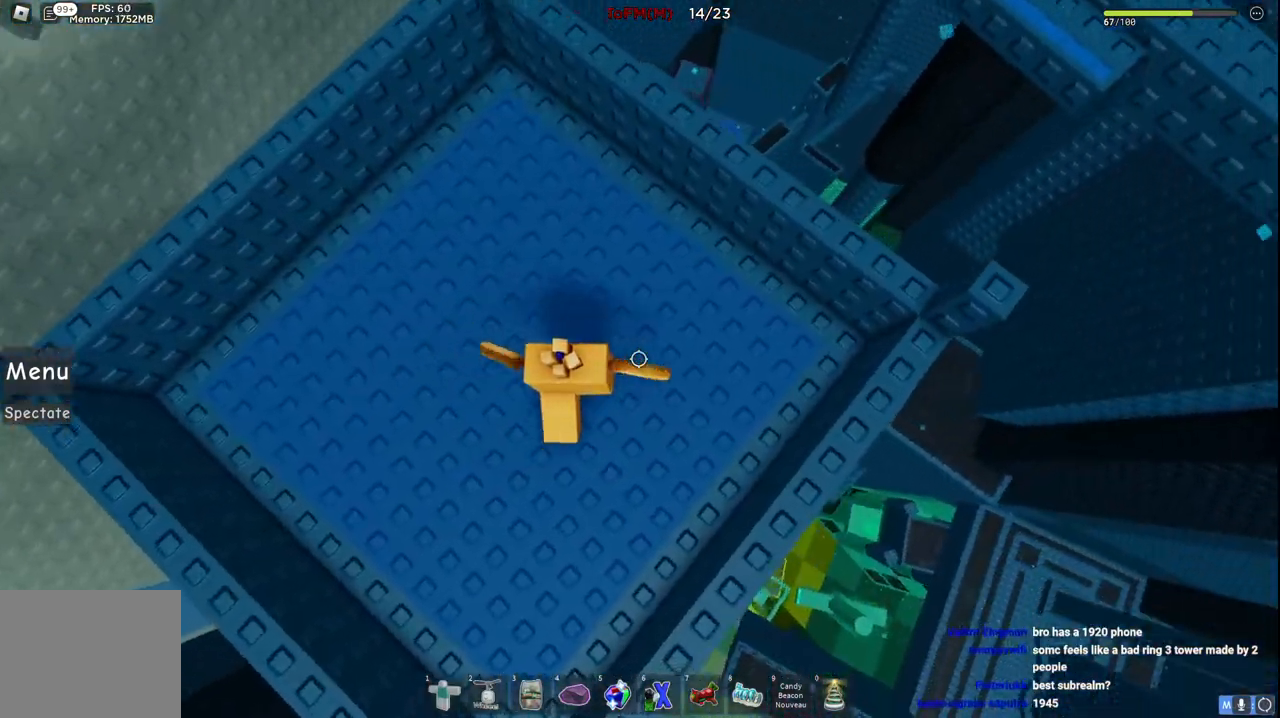
{"keys": [], "events": [[117, "space", "down"], [300, "space", "up"], [334, "d", "up"], [367, "w", "up"]]}
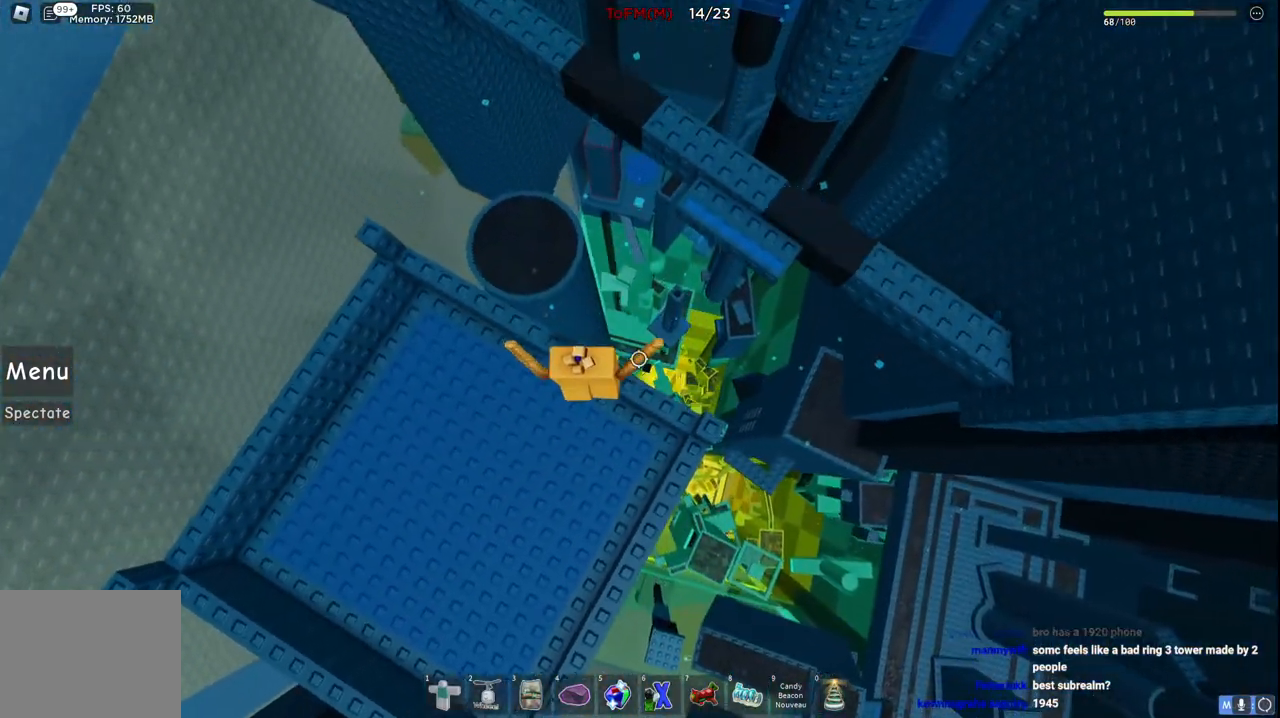
{"keys": ["d", "w"], "events": [[17, "w", "down"], [34, "d", "down"], [200, "space", "down"], [400, "space", "up"]]}
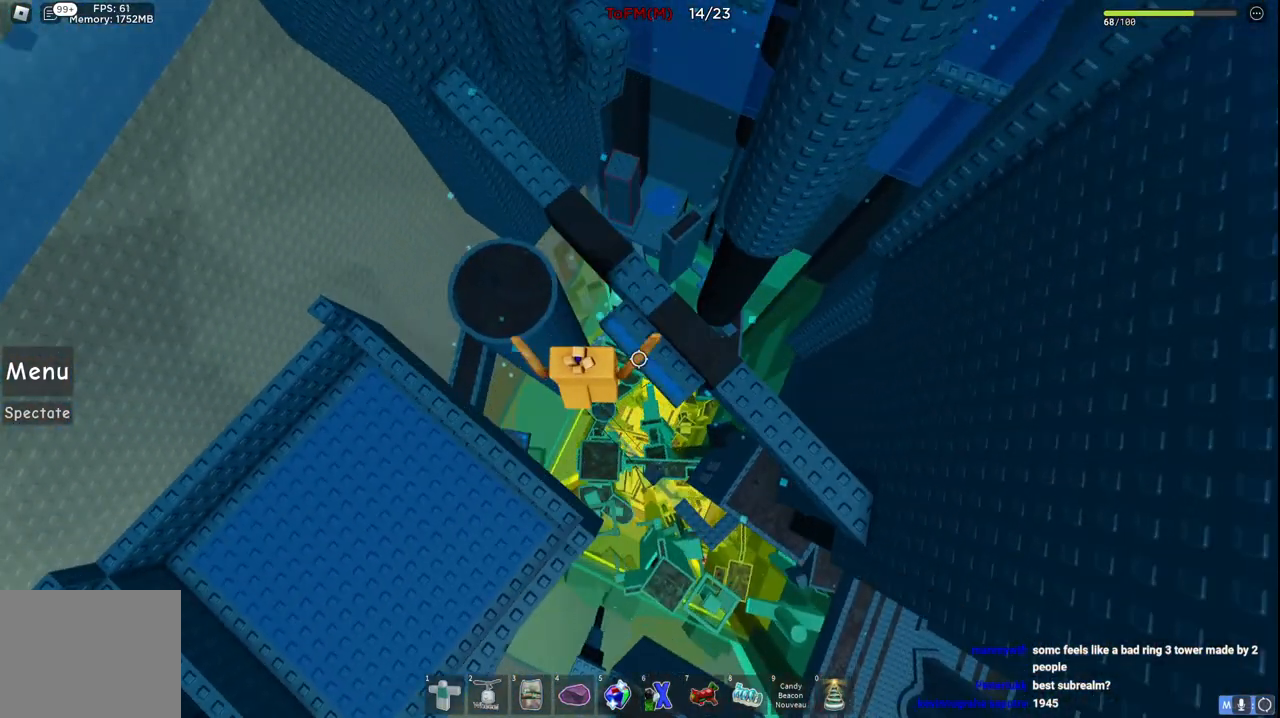
{"keys": ["w"], "events": [[134, "d", "up"], [217, "space", "down"], [367, "space", "up"]]}
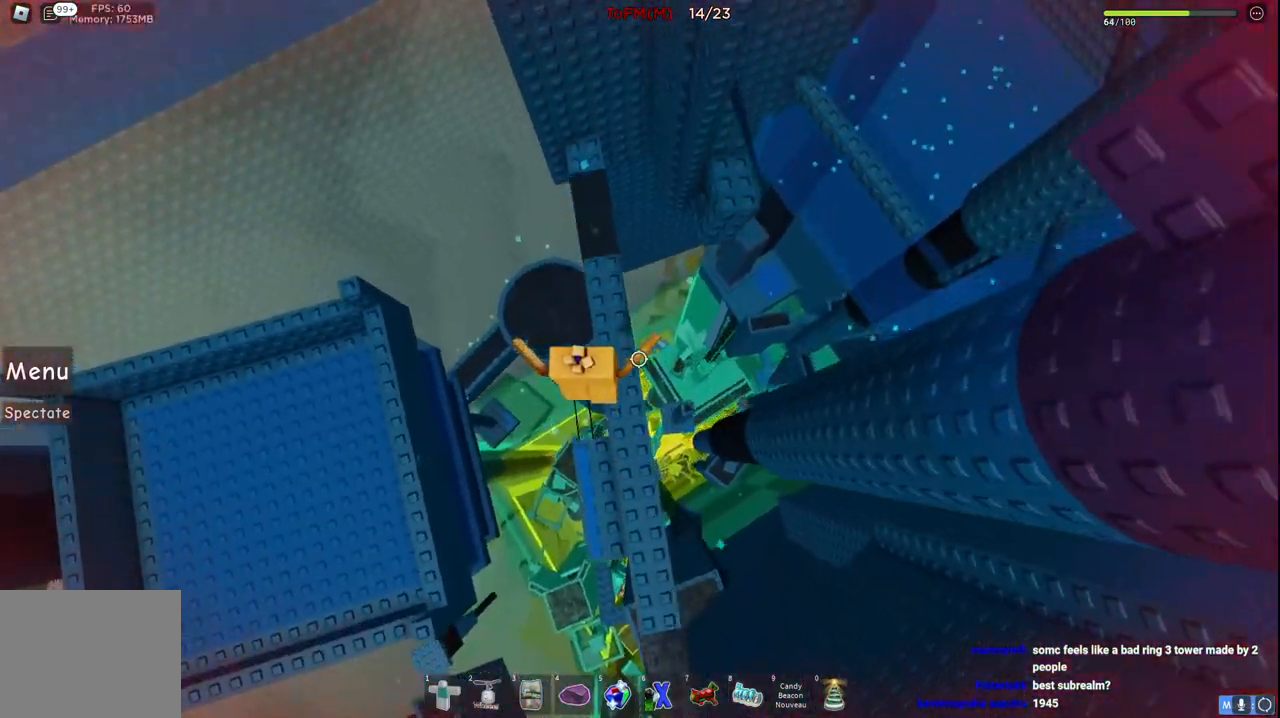
{"keys": ["w"], "events": [[334, "space", "down"], [500, "space", "up"]]}
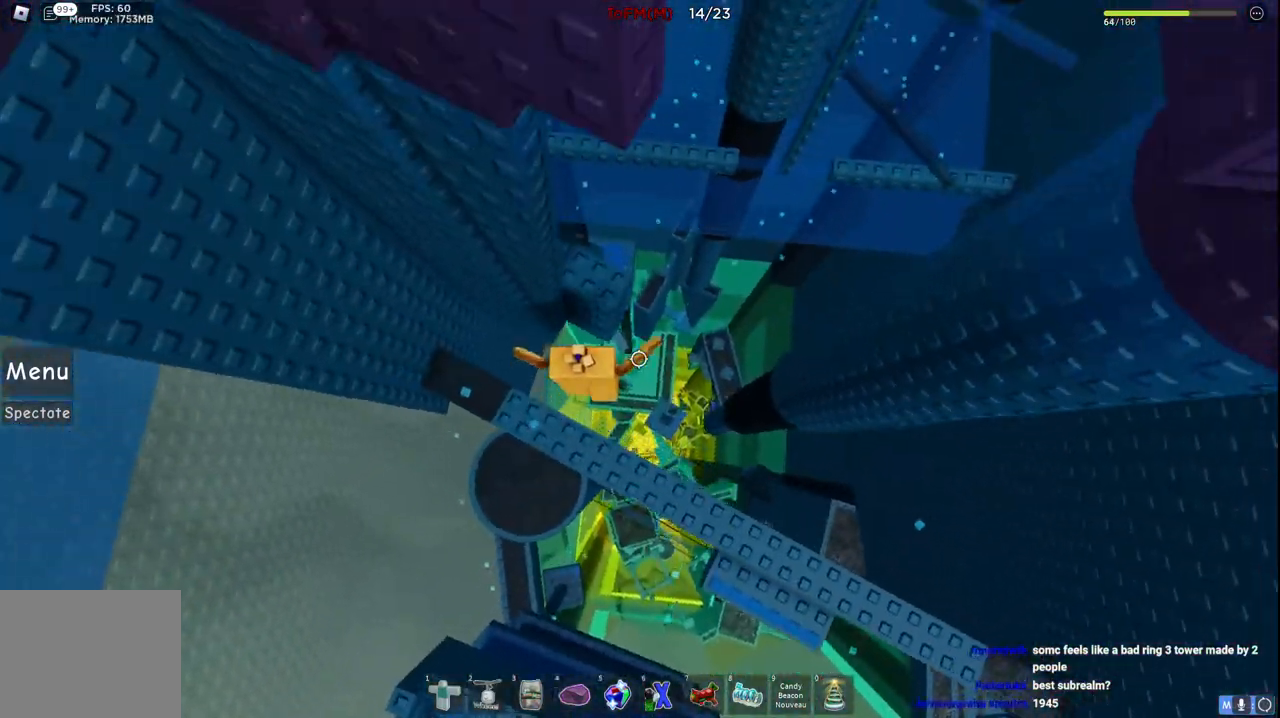
{"keys": ["space", "w"], "events": [[234, "d", "down"], [367, "d", "up"], [400, "space", "down"]]}
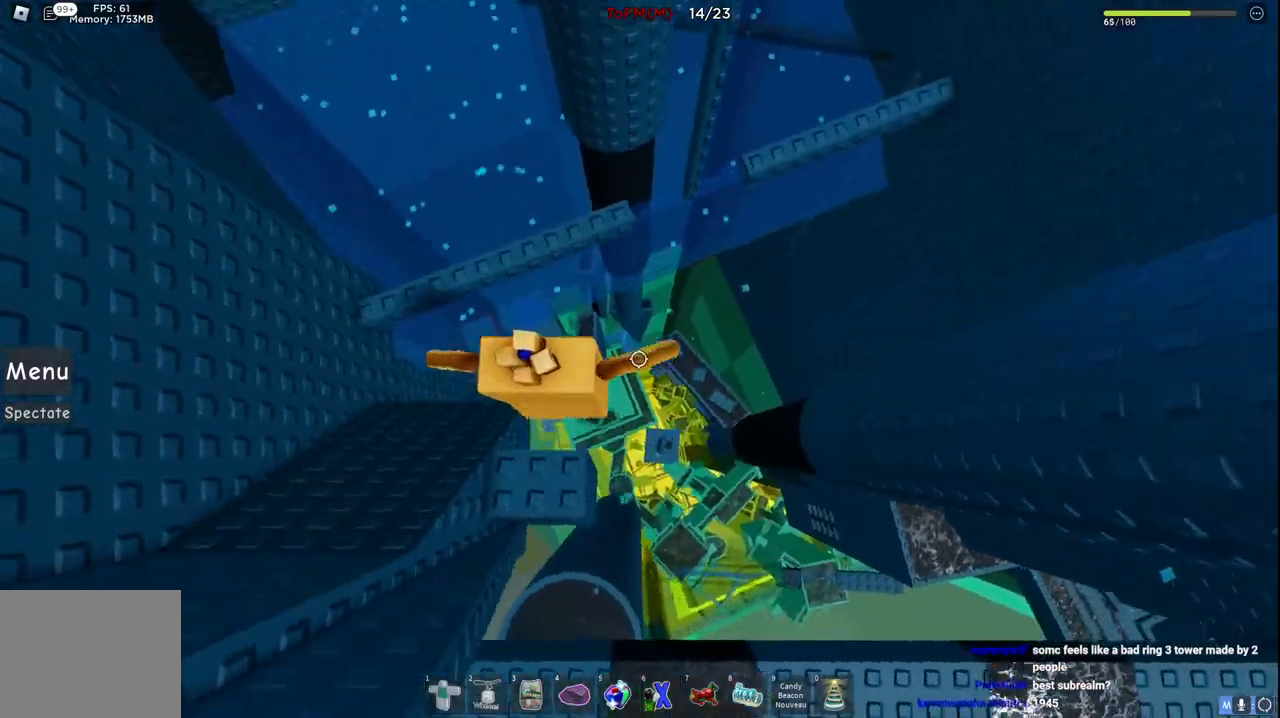
{"keys": ["d"], "events": [[67, "space", "up"], [467, "d", "down"], [500, "w", "up"]]}
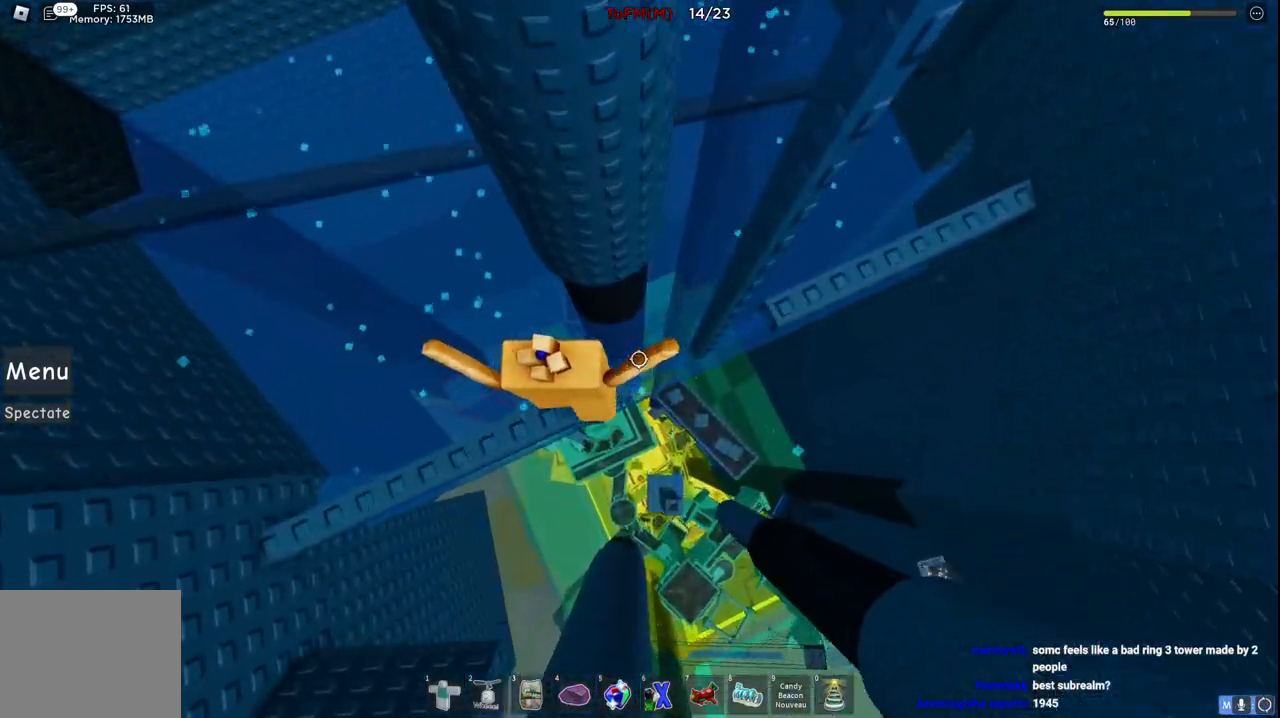
{"keys": ["d"], "events": [[84, "space", "down"], [267, "space", "up"]]}
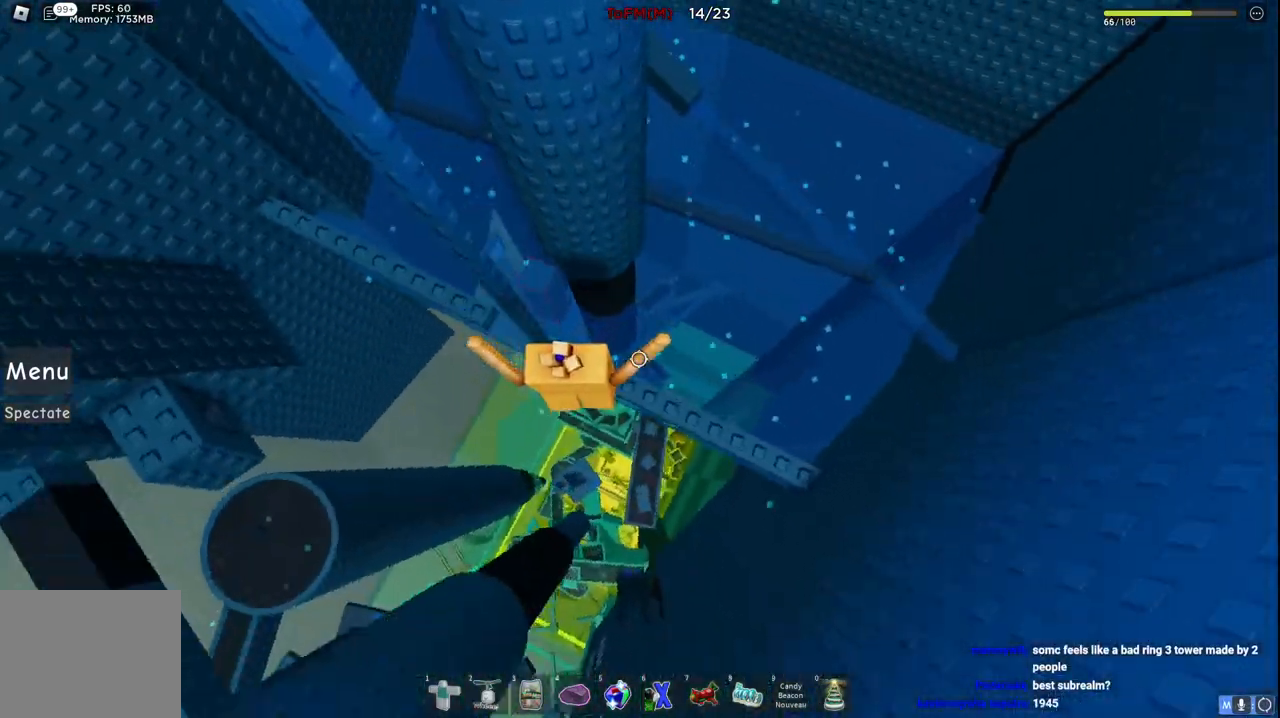
{"keys": [], "events": [[150, "d", "up"]]}
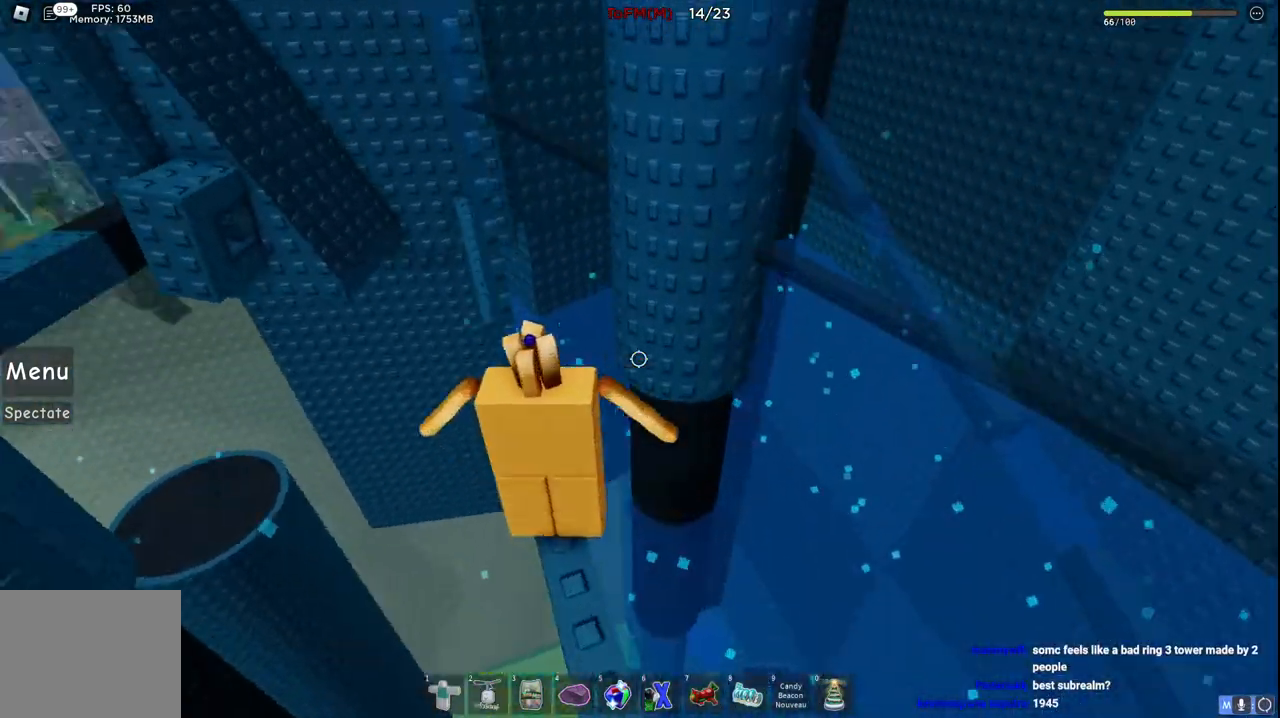
{"keys": [], "events": []}
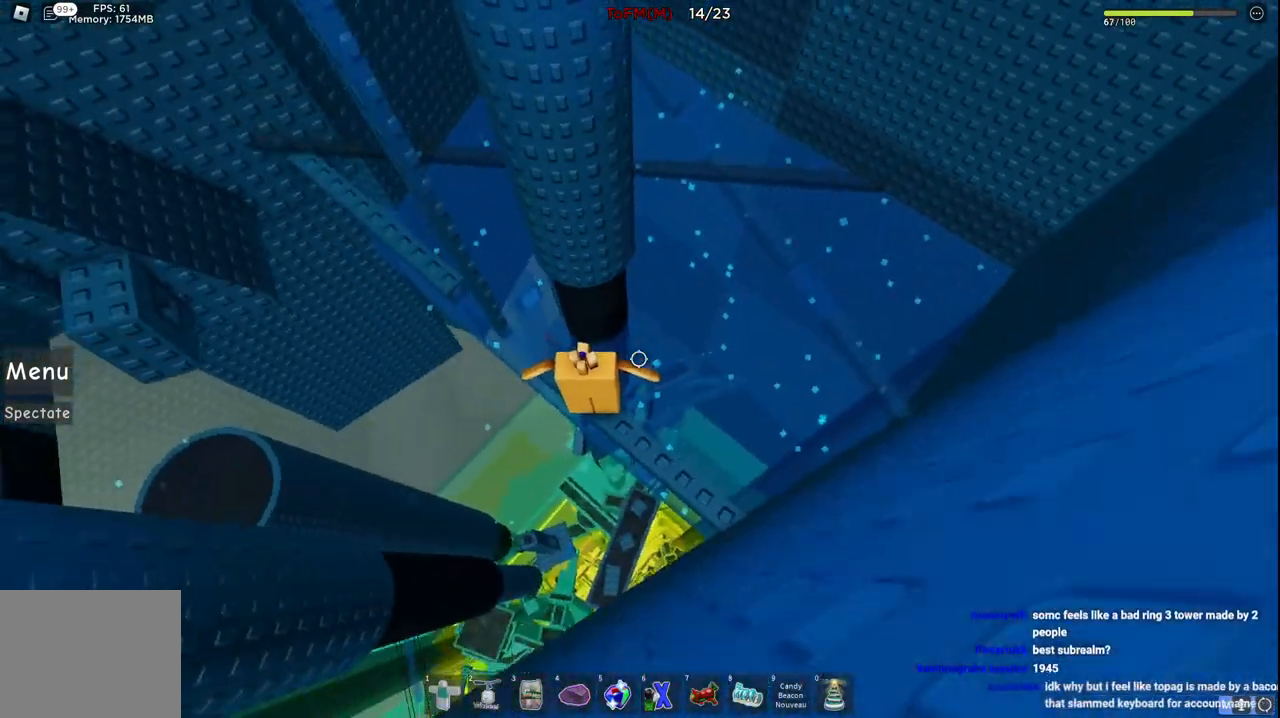
{"keys": ["d"], "events": [[500, "d", "down"]]}
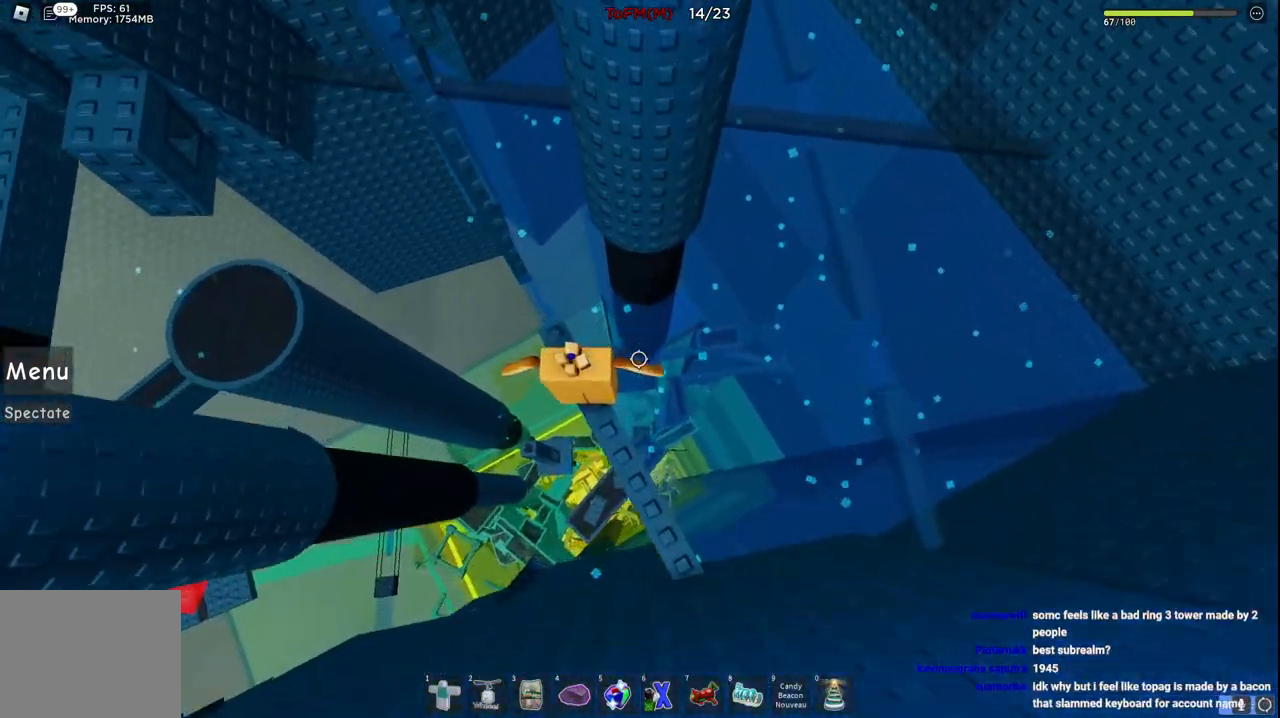
{"keys": ["d", "space"], "events": [[134, "space", "down"]]}
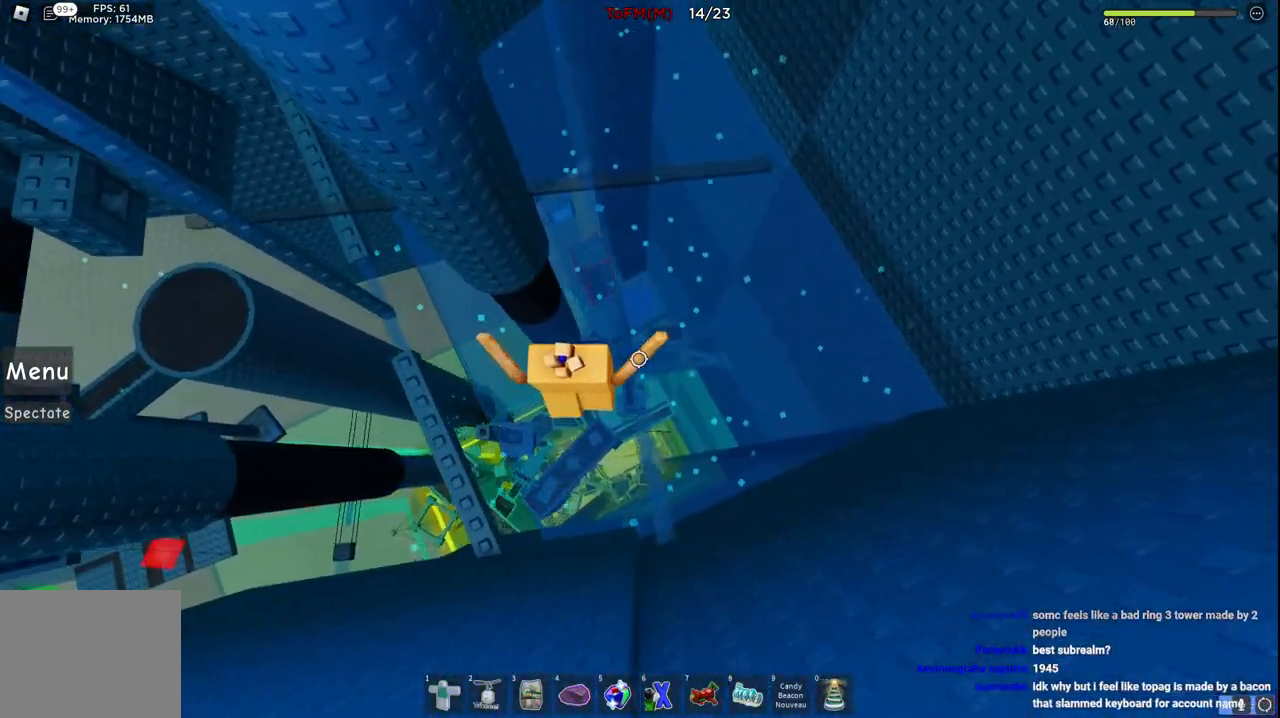
{"keys": [], "events": [[84, "space", "up"], [184, "d", "up"]]}
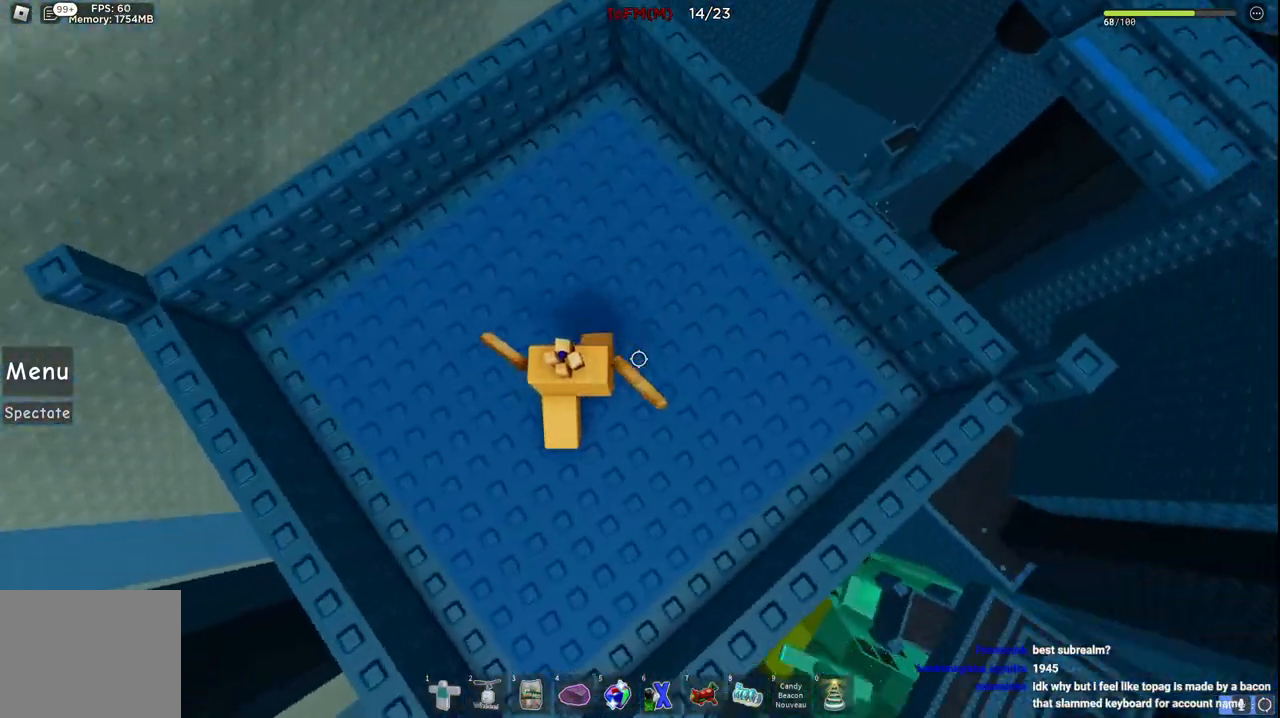
{"keys": ["d", "w"], "events": [[67, "d", "down"], [100, "w", "down"], [334, "space", "down"], [500, "space", "up"]]}
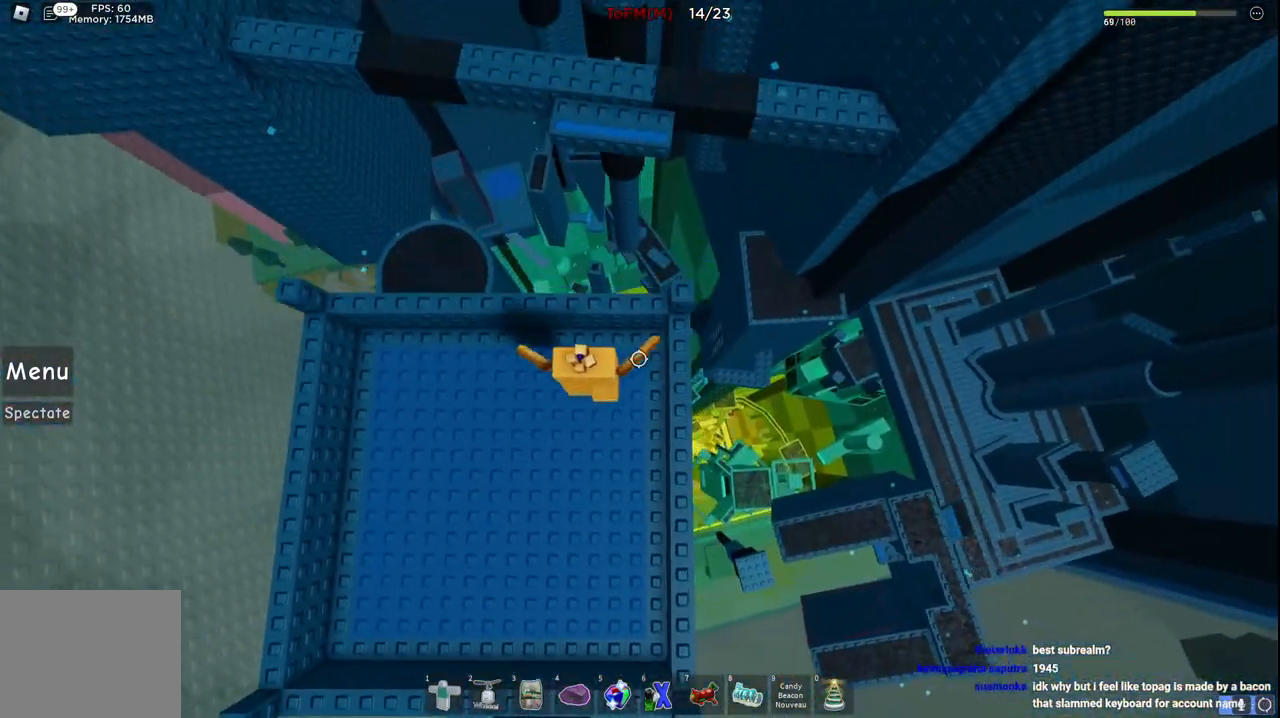
{"keys": ["space", "w"], "events": [[167, "d", "up"], [350, "space", "down"]]}
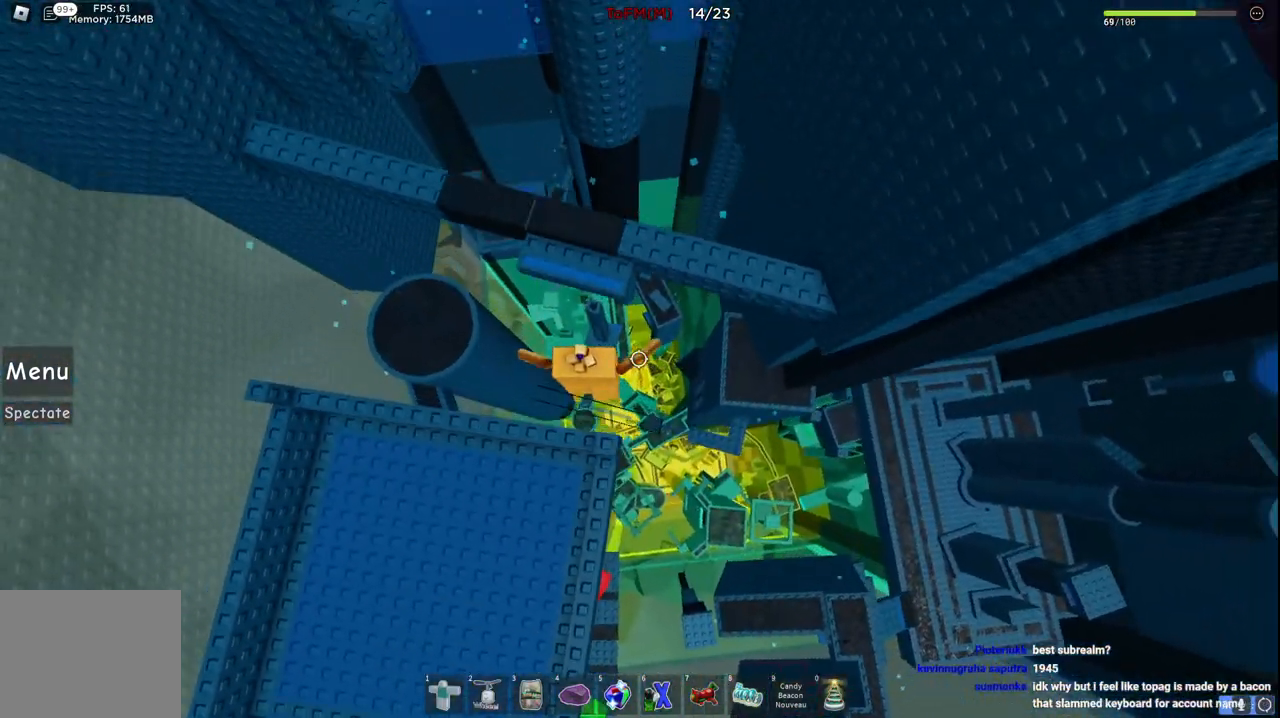
{"keys": ["w"], "events": [[34, "space", "up"]]}
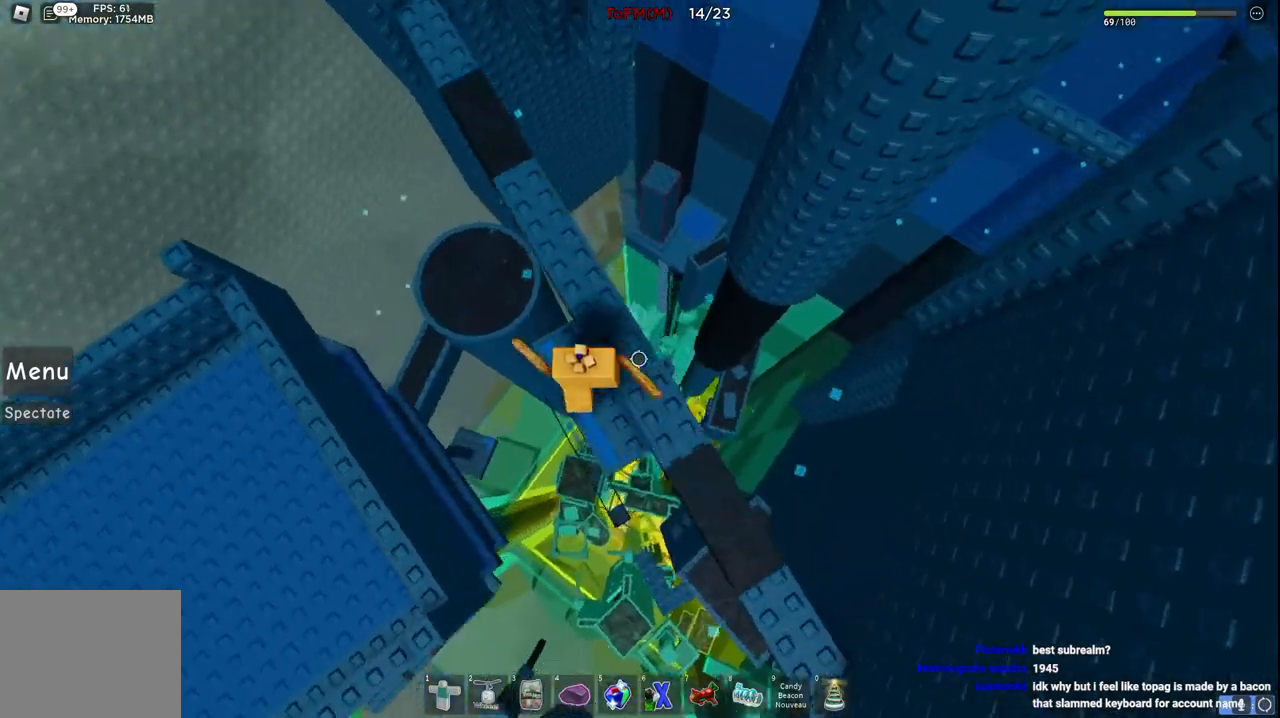
{"keys": ["w"], "events": [[100, "space", "down"], [234, "space", "up"]]}
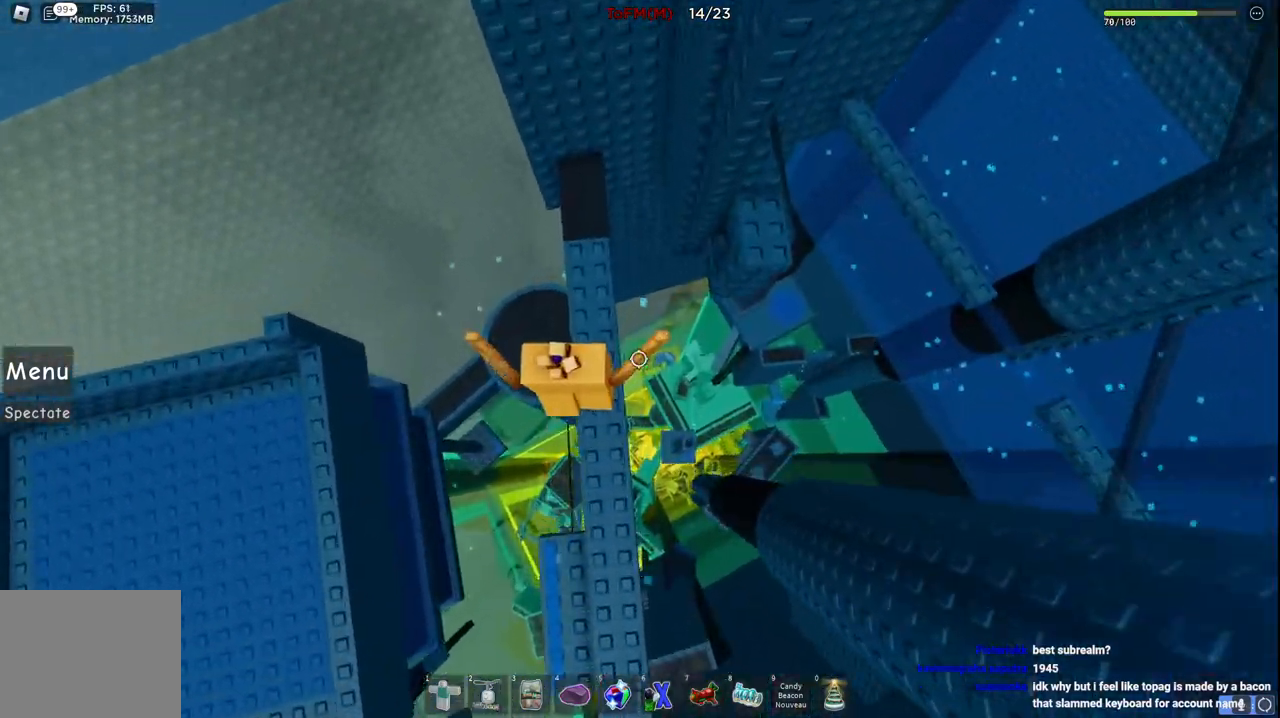
{"keys": ["d", "w"], "events": [[84, "d", "down"], [134, "space", "down"], [300, "space", "up"]]}
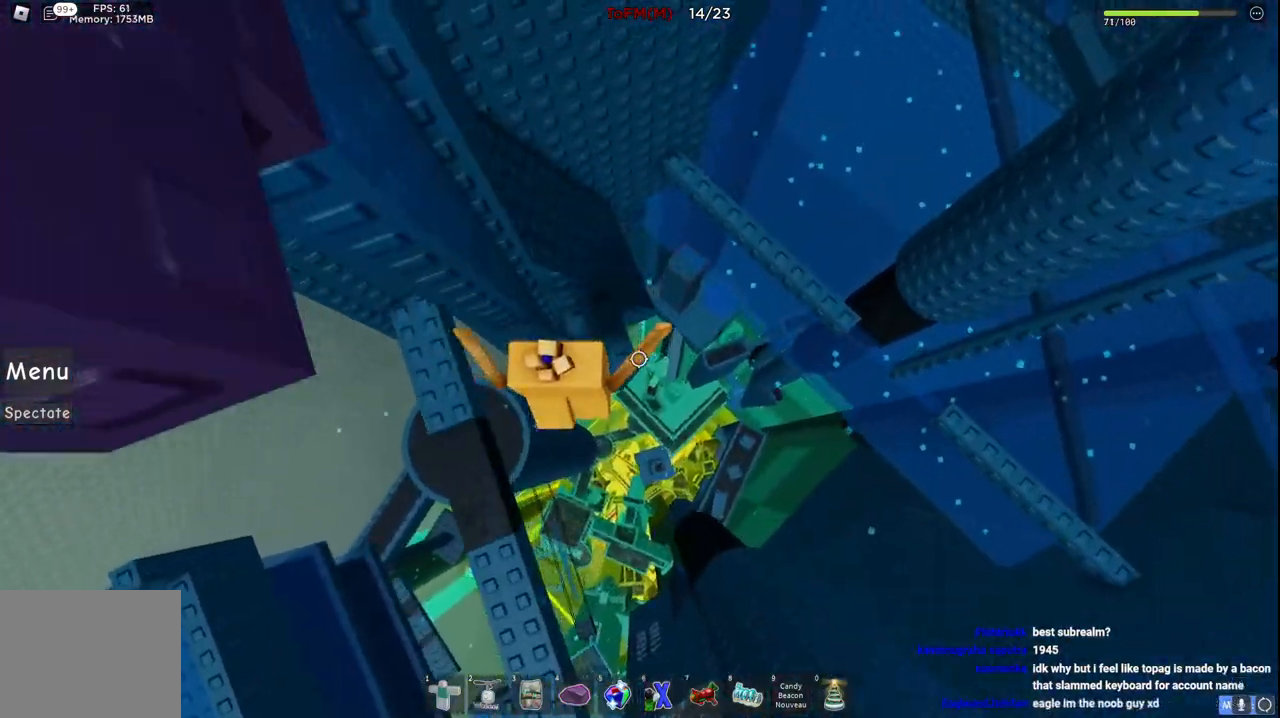
{"keys": ["w"], "events": [[84, "d", "up"], [200, "space", "down"], [400, "space", "up"]]}
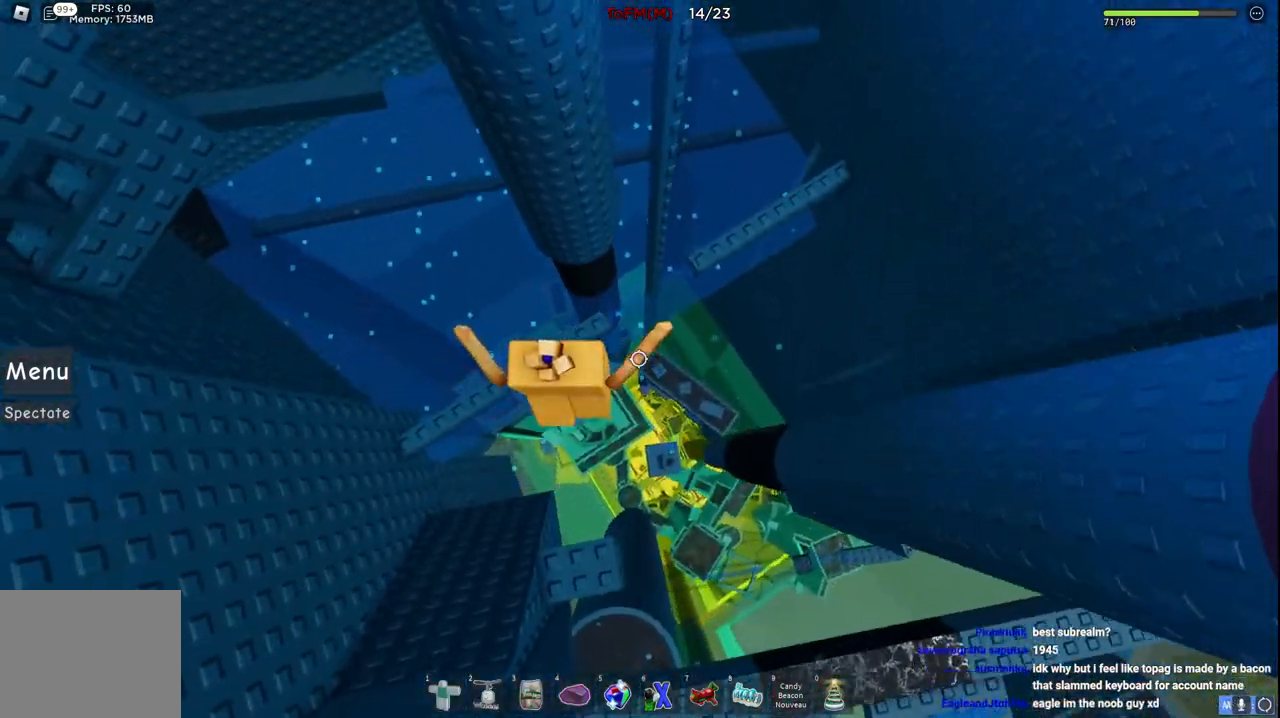
{"keys": ["d", "space"], "events": [[284, "d", "down"], [350, "space", "down"], [350, "w", "up"]]}
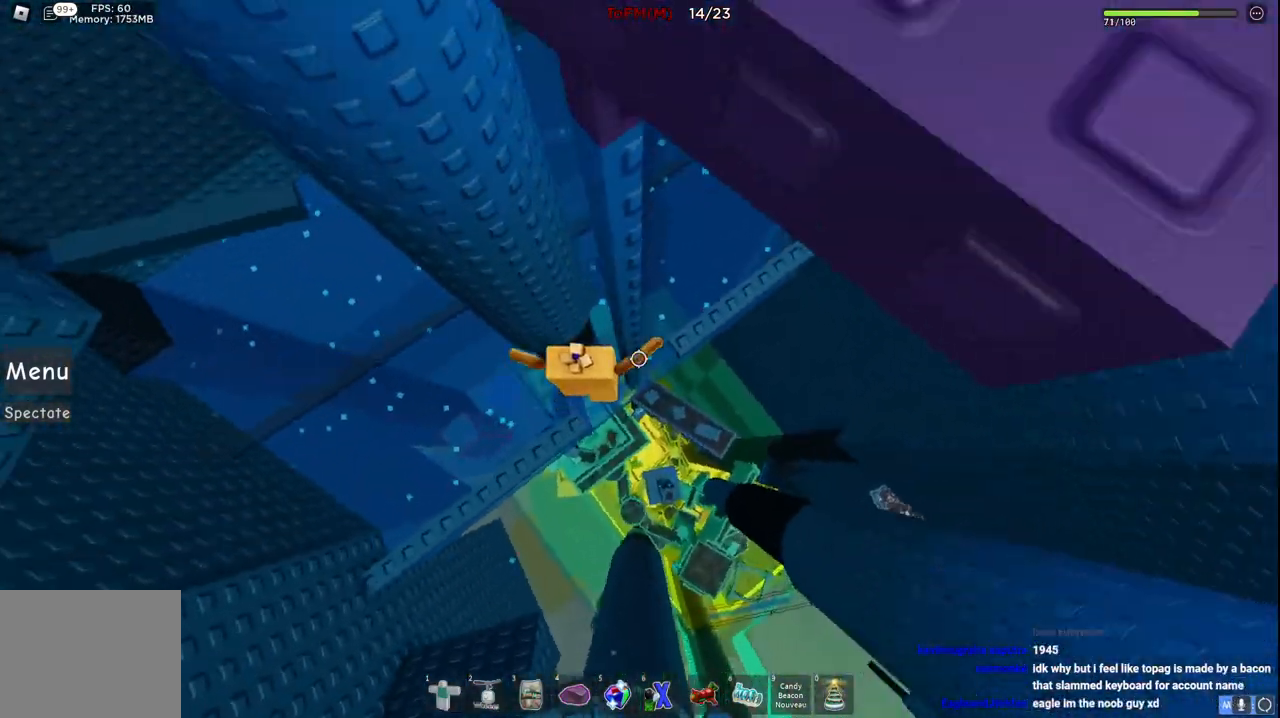
{"keys": ["d", "space"], "events": [[100, "space", "up"], [484, "space", "down"]]}
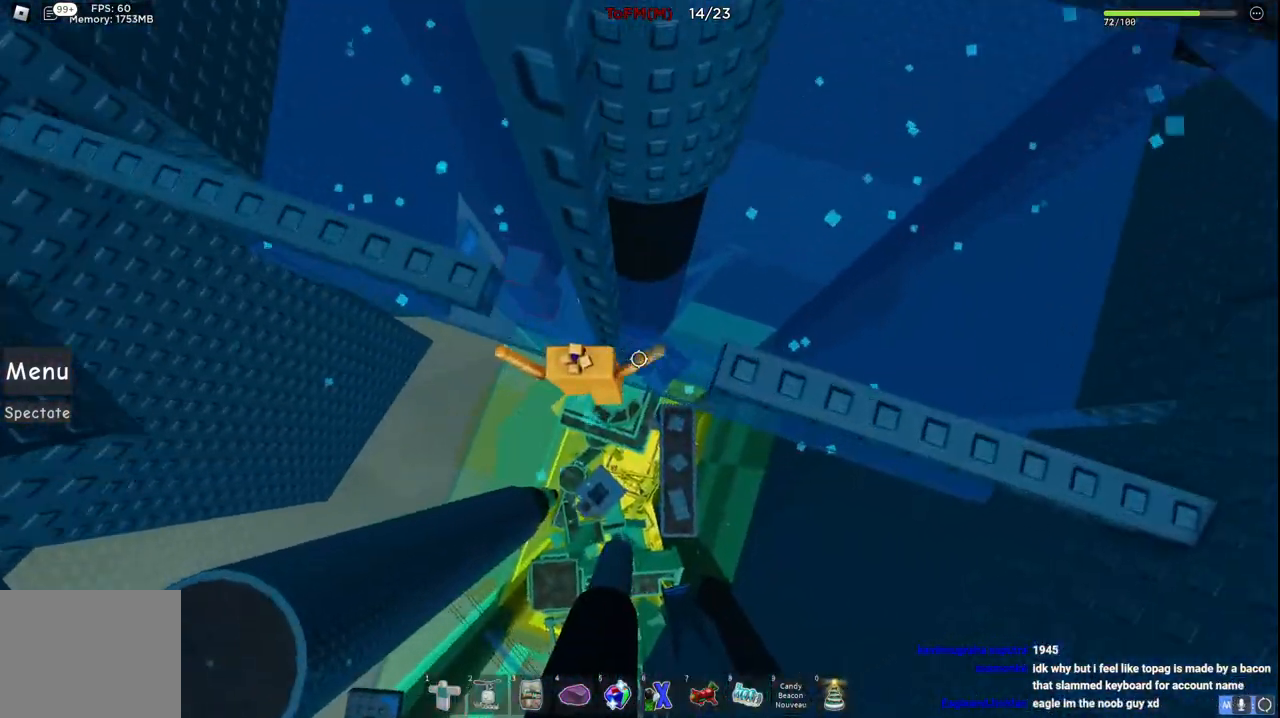
{"keys": ["w"], "events": [[150, "d", "up"], [167, "w", "down"], [184, "space", "up"], [400, "a", "down"], [500, "a", "up"]]}
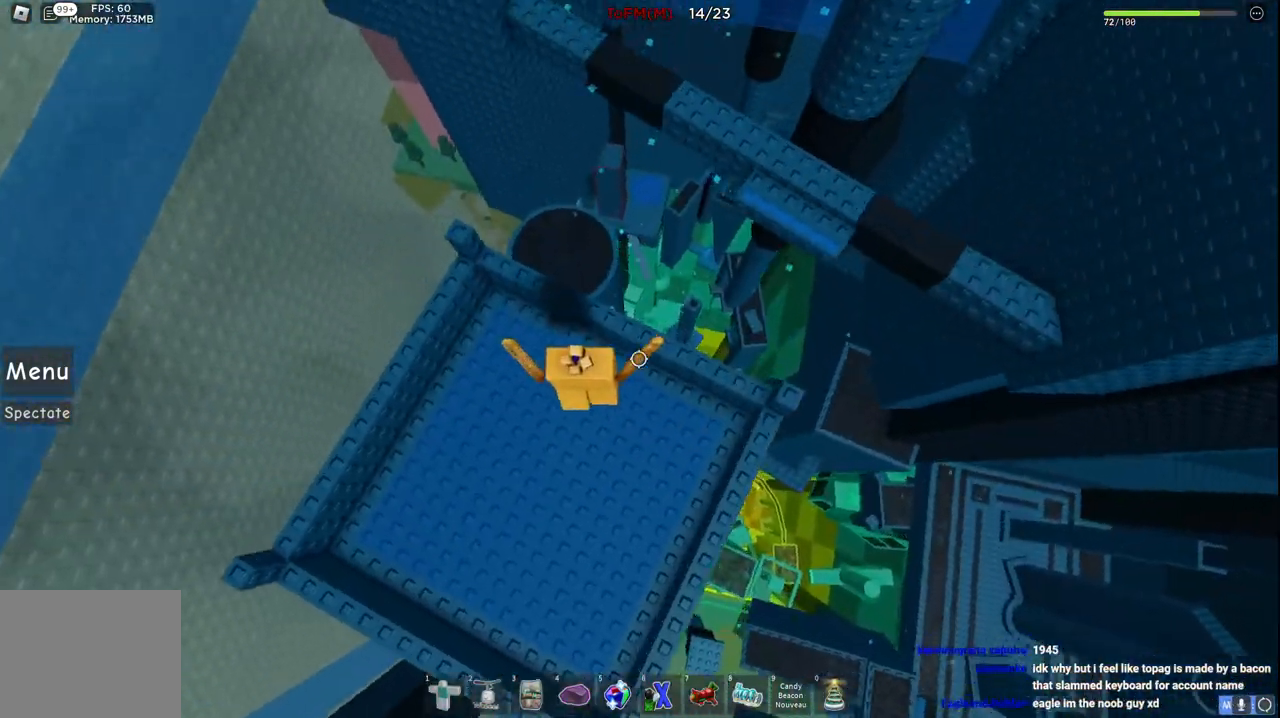
{"keys": [], "events": [[200, "d", "down"], [317, "w", "up"], [400, "d", "up"]]}
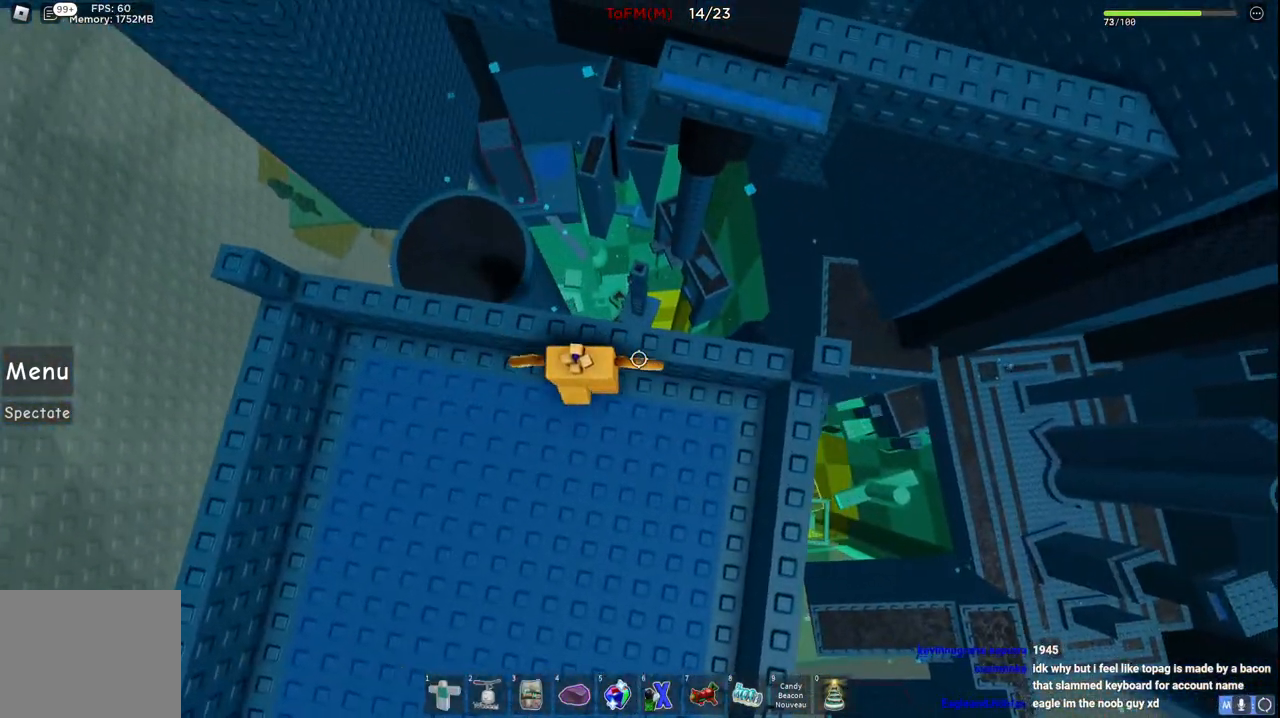
{"keys": ["d", "w"], "events": [[17, "space", "down"], [150, "space", "up"], [184, "d", "down"], [234, "w", "down"], [300, "d", "up"], [300, "w", "up"], [467, "d", "down"], [467, "w", "down"]]}
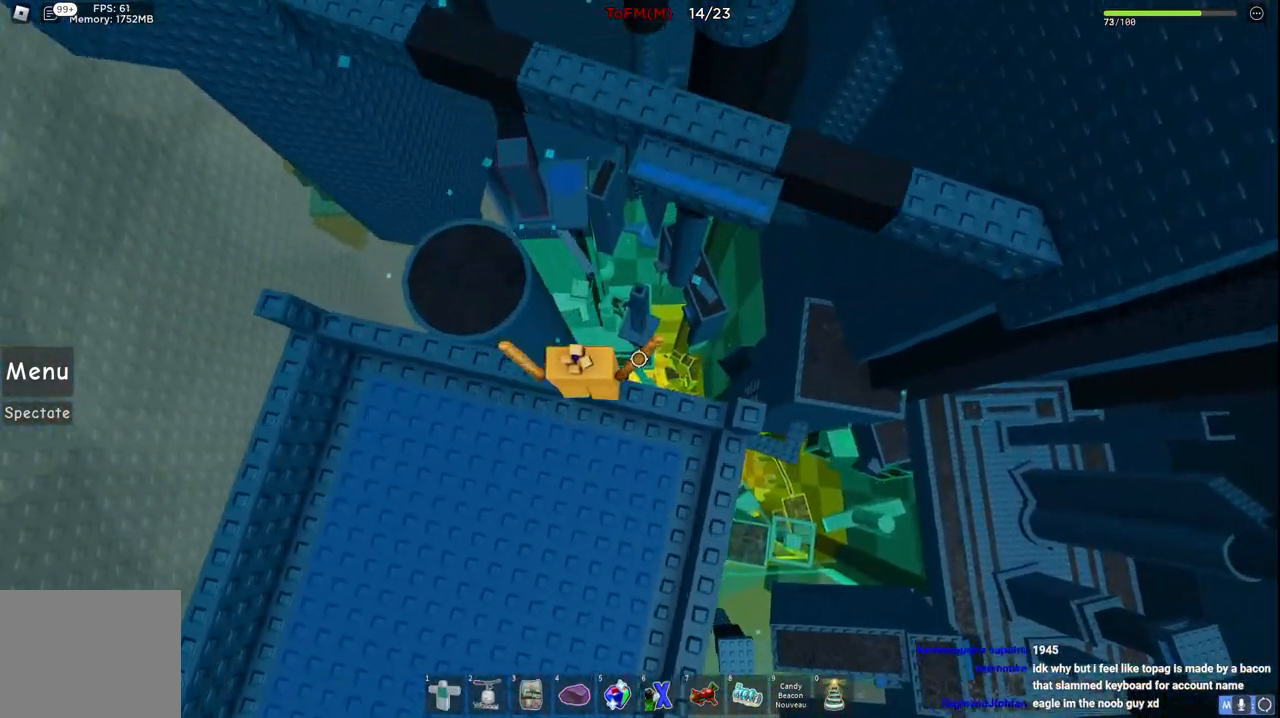
{"keys": ["d", "w"], "events": [[67, "space", "down"], [300, "space", "up"]]}